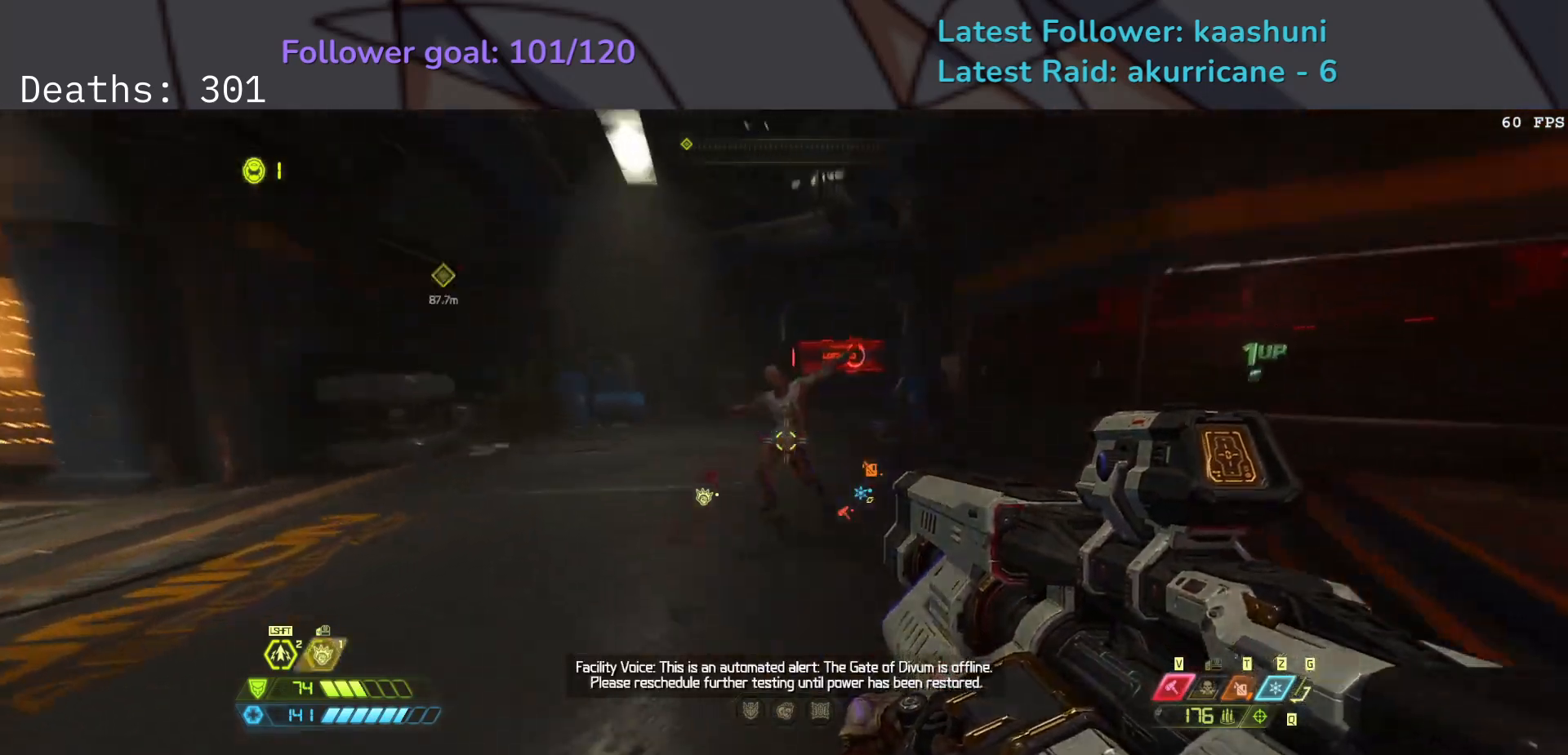
Gameplay with keyboard and mouse; each line is a JSON object with the keys and mouse buttons held at the frame after it. "events" lists presses ("down") and releases ("up") of "1", "2", "3", "4", "5", "a", "ctrl", "d", "e", "f", "g", "q", "r", "s", "shift", "space", "t", "tab", "v", "w", "z", "mouse_left", "mouse_wheel", "mouse_right", "mouse_mb4" and "mouse_mb5" between this image and that frame as [ms after this image, input, new state], when the widget could be followed in between. "mouse_left", "mouse_wheel", "mouse_right", "mouse_mb4", "mouse_mb5" = the "left", "wheel", "right", "mb4", "mb5" buttons of the "mouse" list. No other keys are recorded. "wheel" means that the mouse wheel is clicked or scrolled. Mouse movement is not recorded.
{"keys": [], "mouse": [], "events": [[183, "mouse_mb4", "down"], [317, "mouse_mb4", "up"], [333, "e", "up"]]}
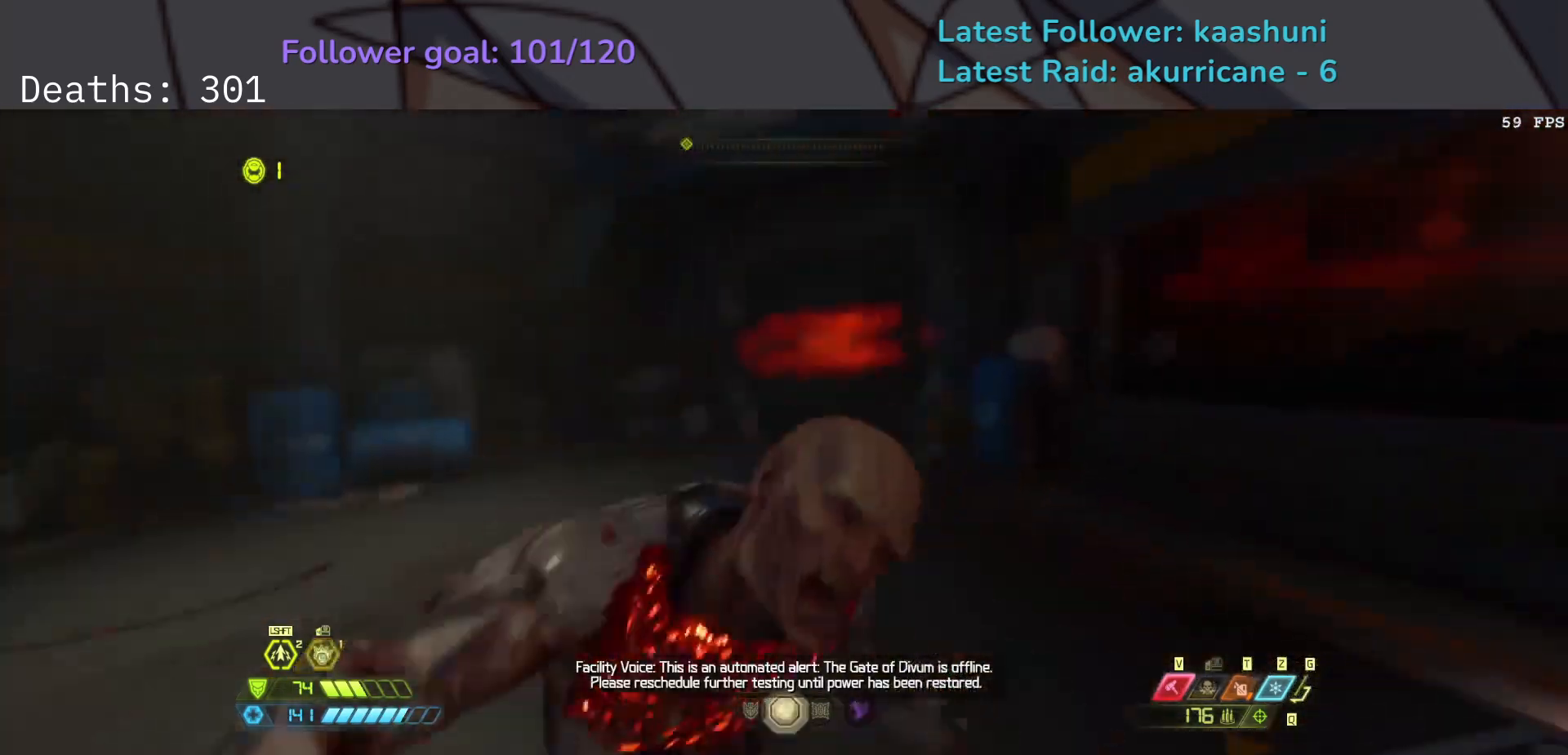
{"keys": [], "mouse": [], "events": []}
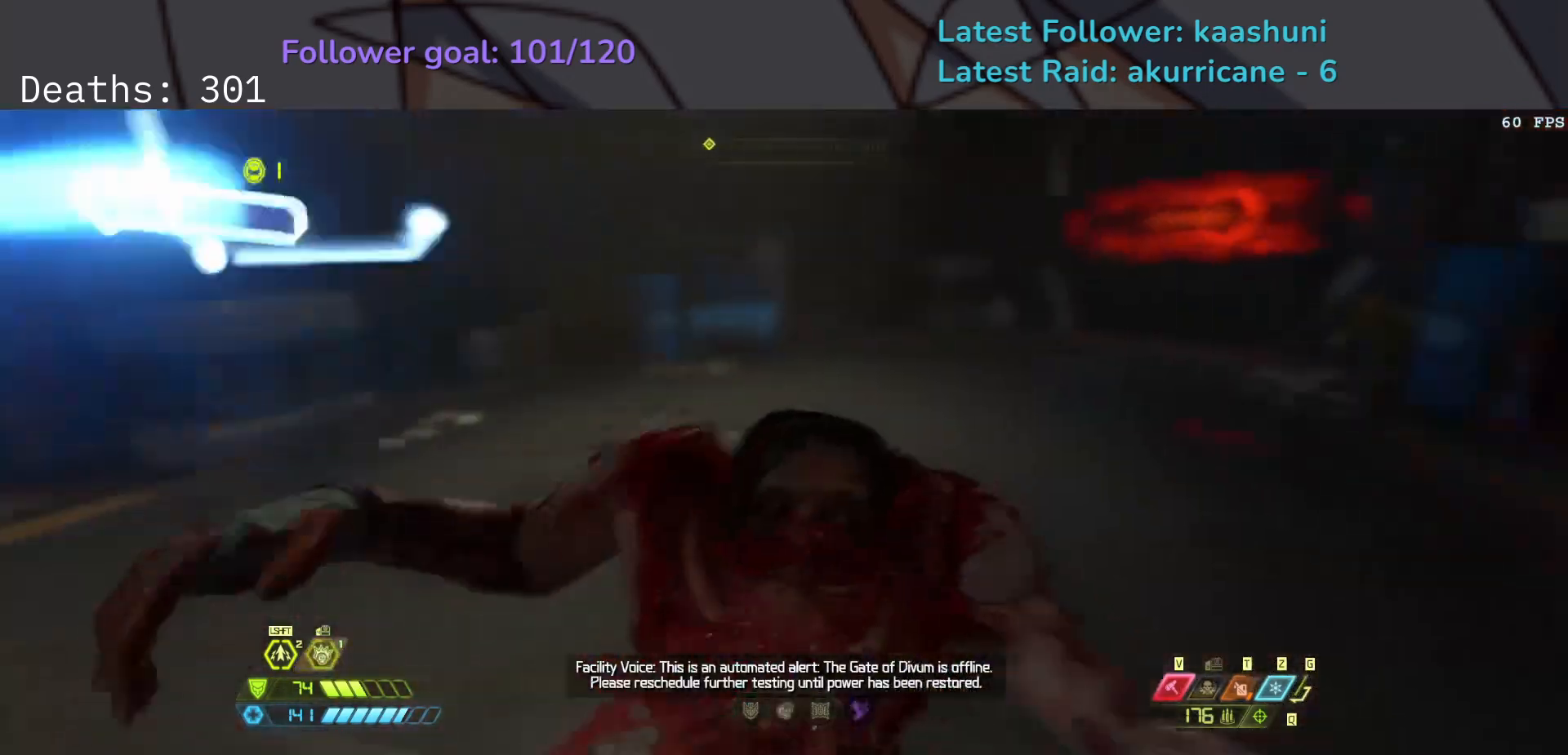
{"keys": ["e"], "mouse": [], "events": [[300, "e", "down"]]}
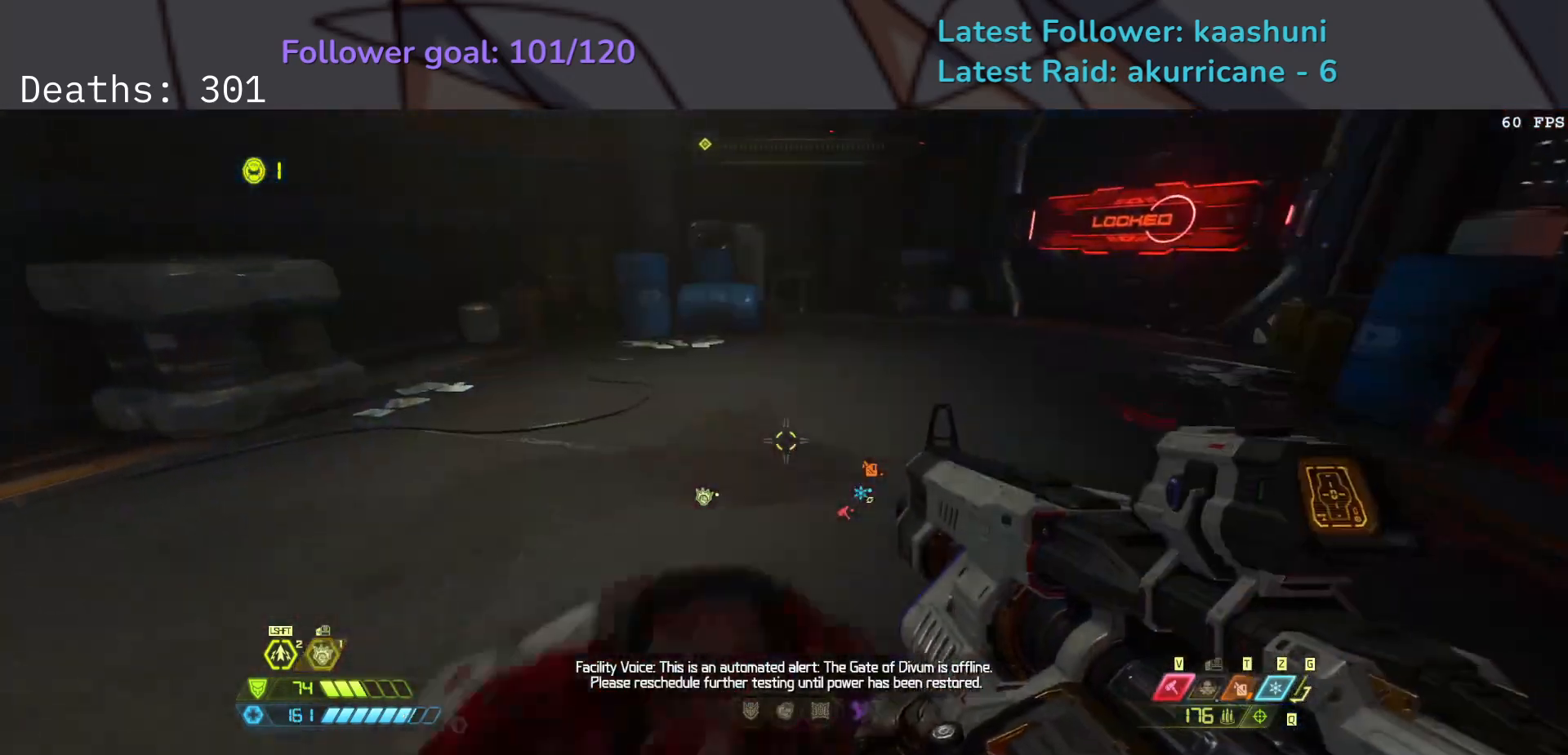
{"keys": ["d", "f"], "mouse": [], "events": [[167, "f", "down"], [250, "e", "up"], [417, "d", "down"]]}
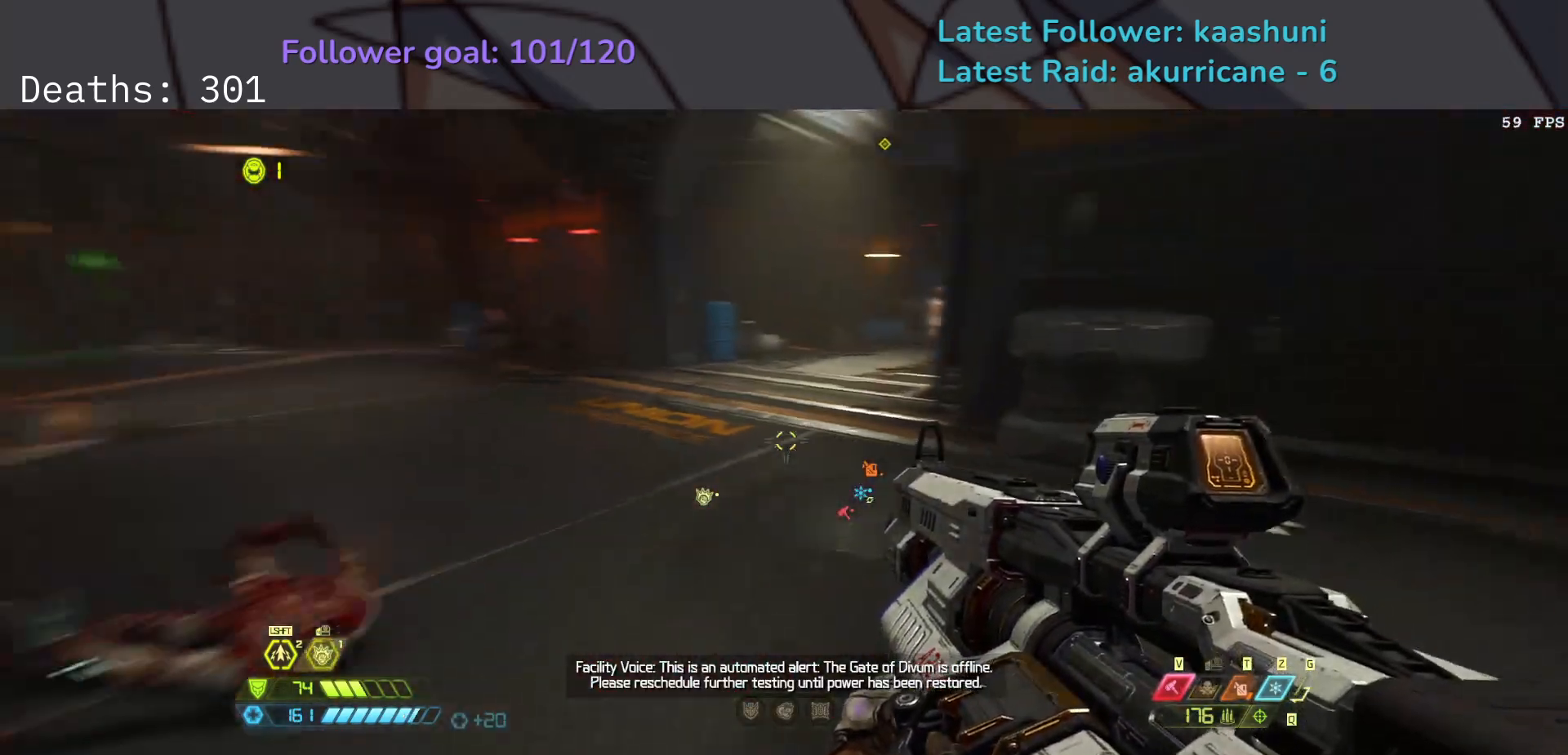
{"keys": ["d"], "mouse": [], "events": [[83, "f", "up"]]}
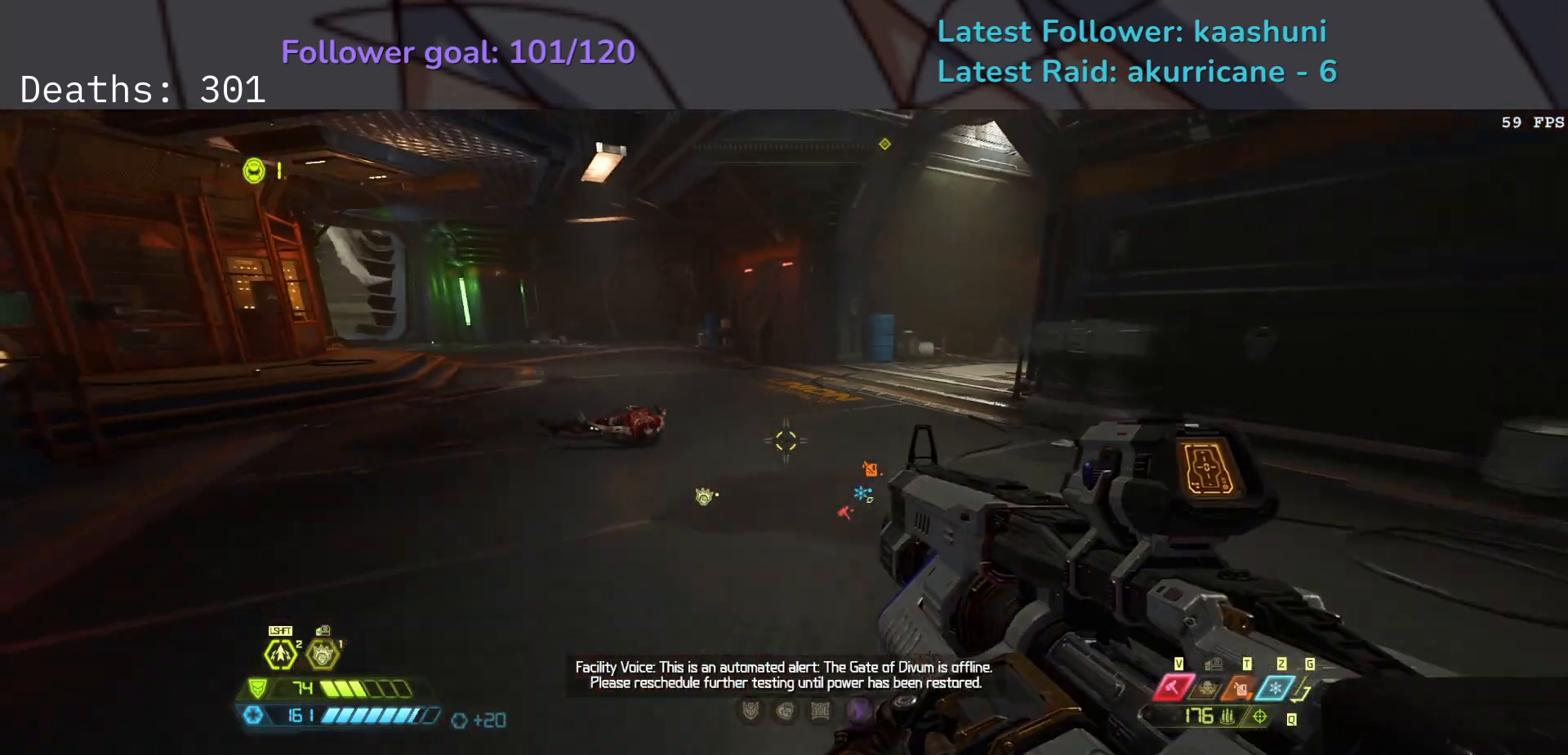
{"keys": ["e", "s"], "mouse": [], "events": [[17, "d", "up"], [267, "e", "down"], [383, "s", "down"]]}
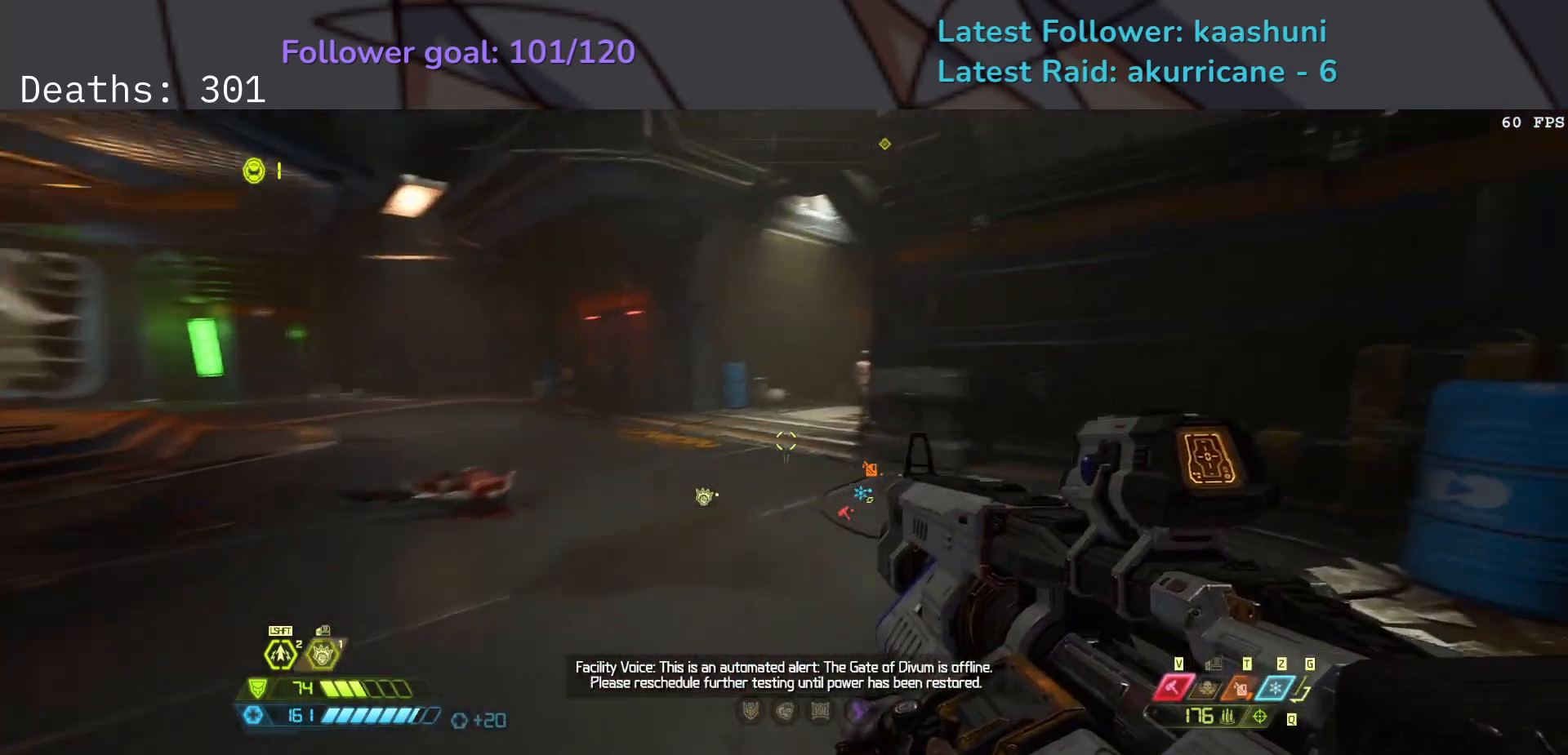
{"keys": [], "mouse": [], "events": [[83, "e", "up"], [350, "s", "up"]]}
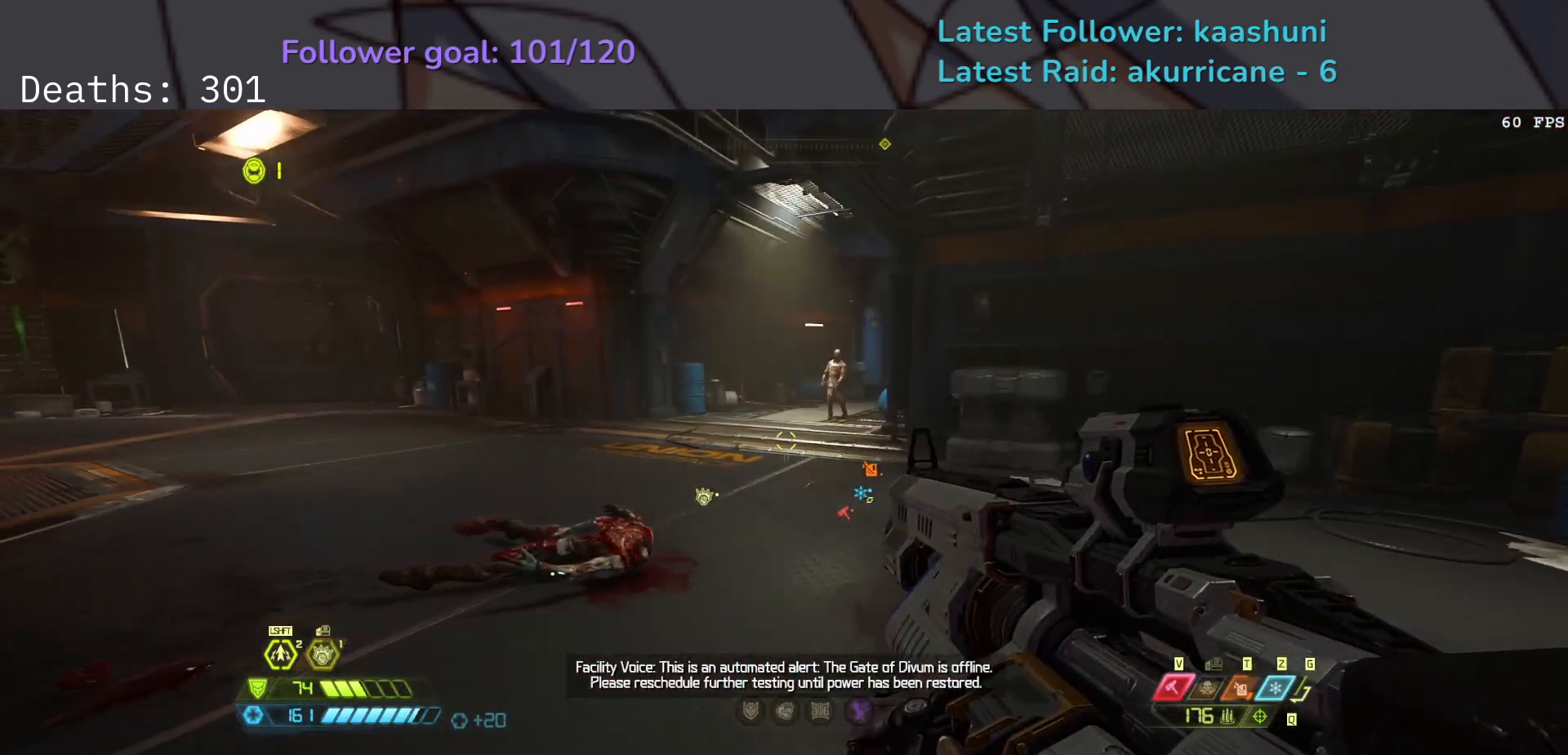
{"keys": [], "mouse": [], "events": []}
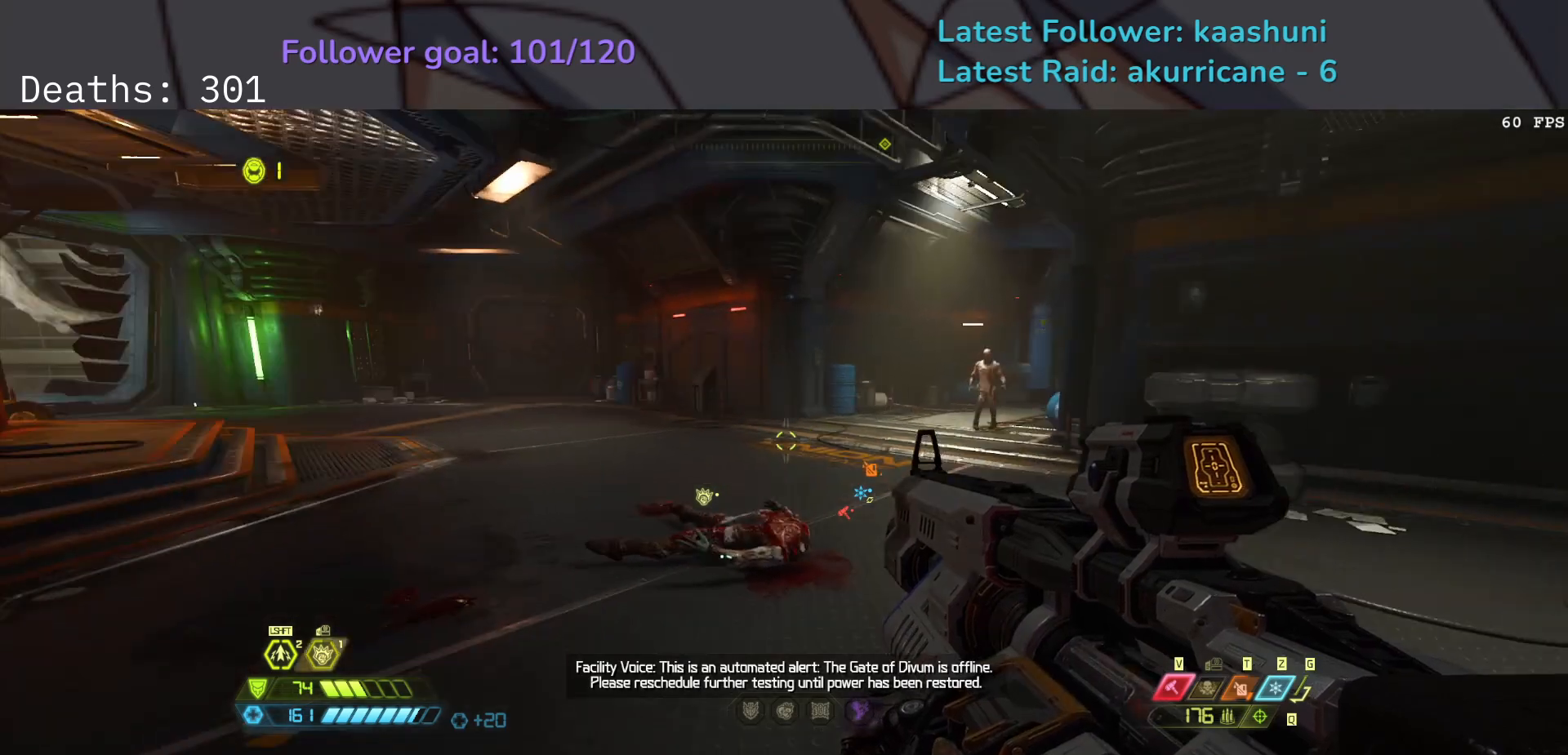
{"keys": [], "mouse": [], "events": []}
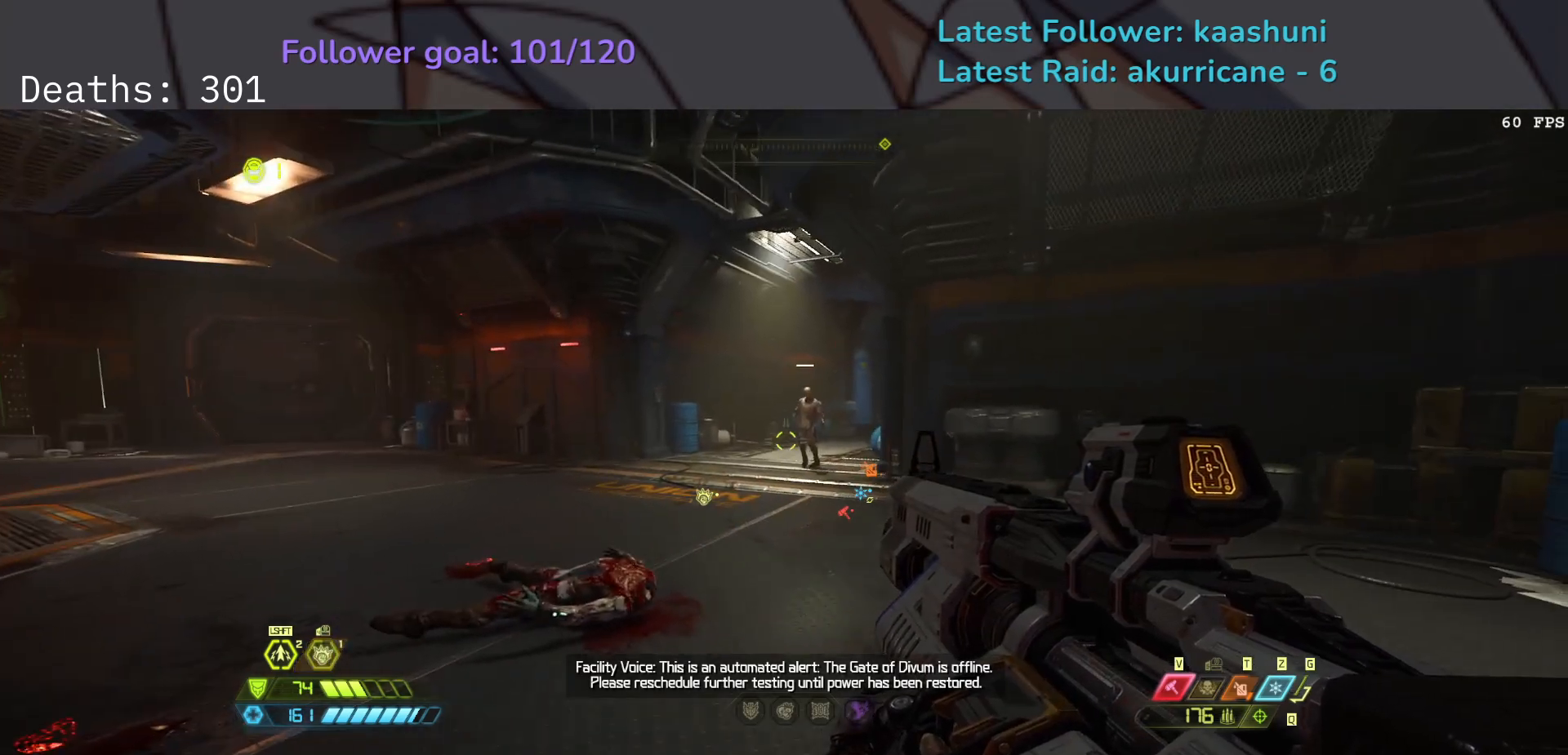
{"keys": [], "mouse": [], "events": []}
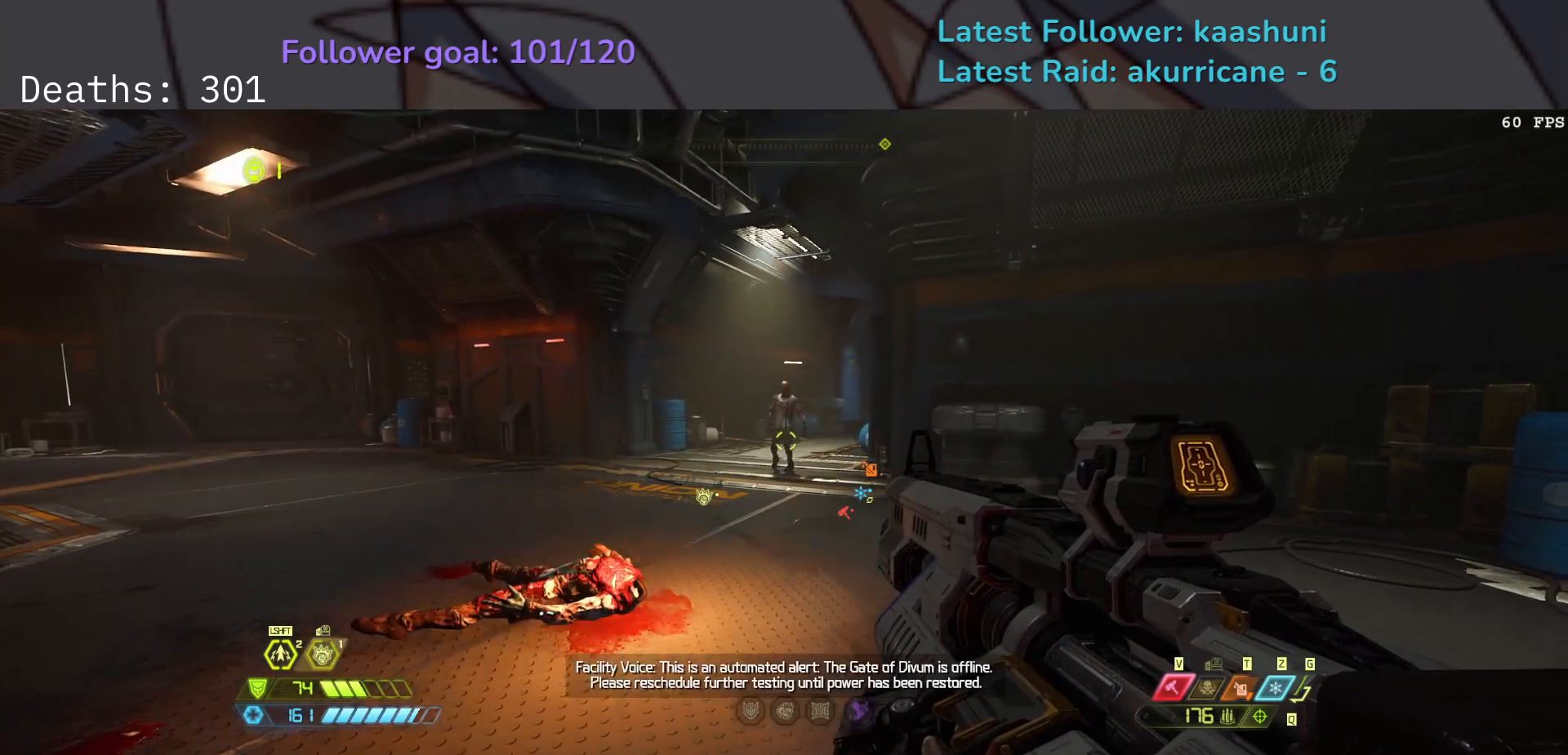
{"keys": ["f"], "mouse": [], "events": [[300, "f", "down"]]}
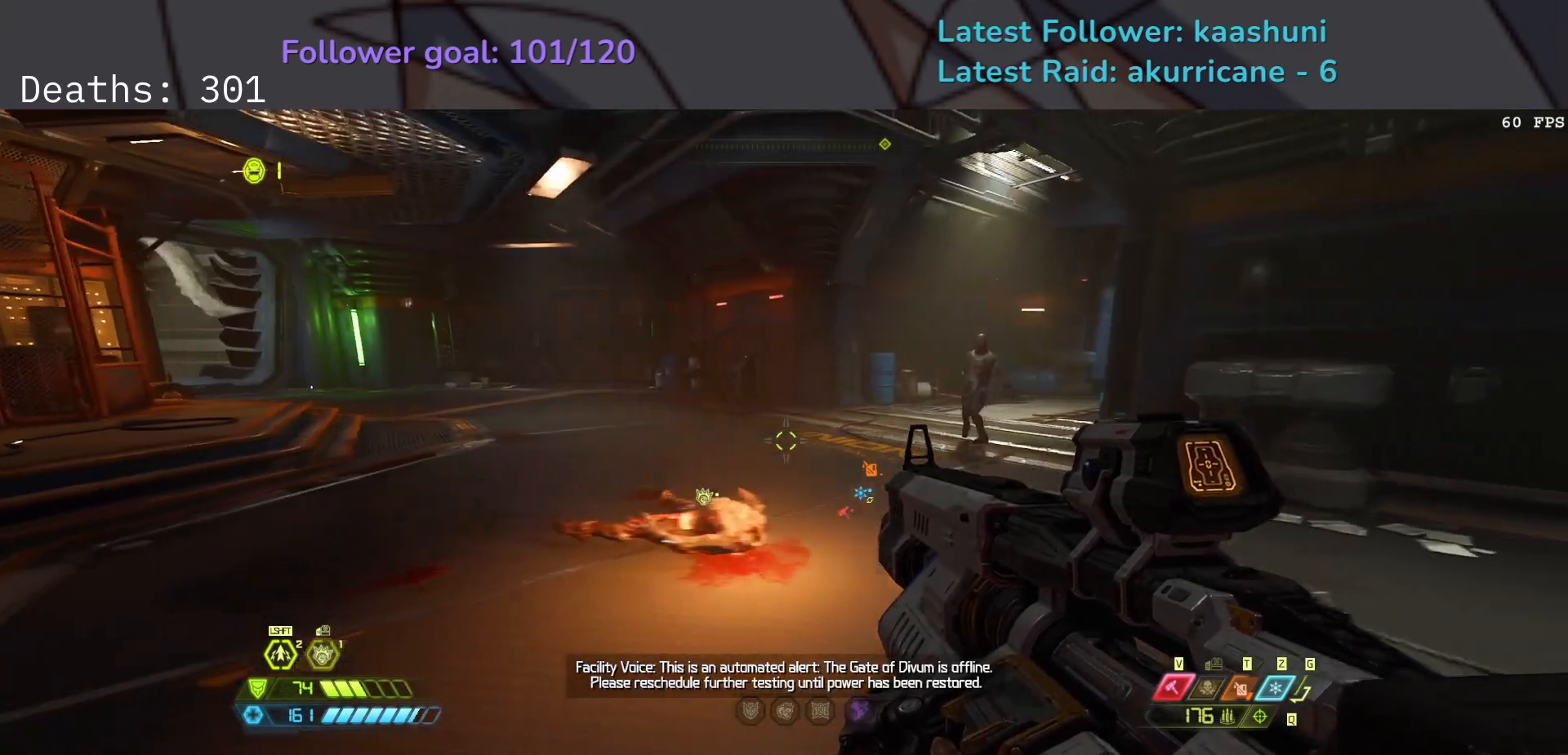
{"keys": [], "mouse": [], "events": [[50, "f", "up"], [150, "s", "down"], [417, "s", "up"]]}
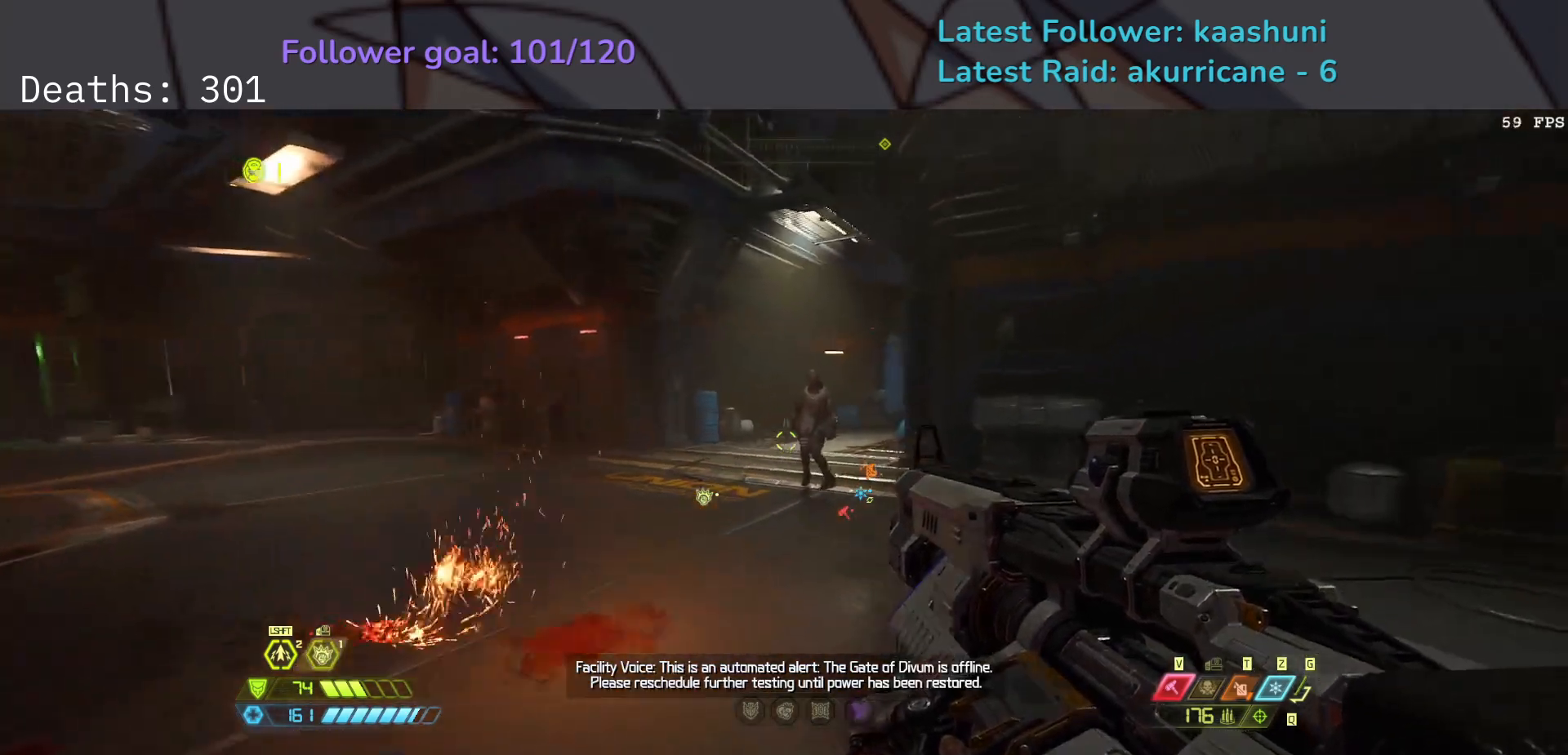
{"keys": ["s"], "mouse": [], "events": [[83, "s", "down"]]}
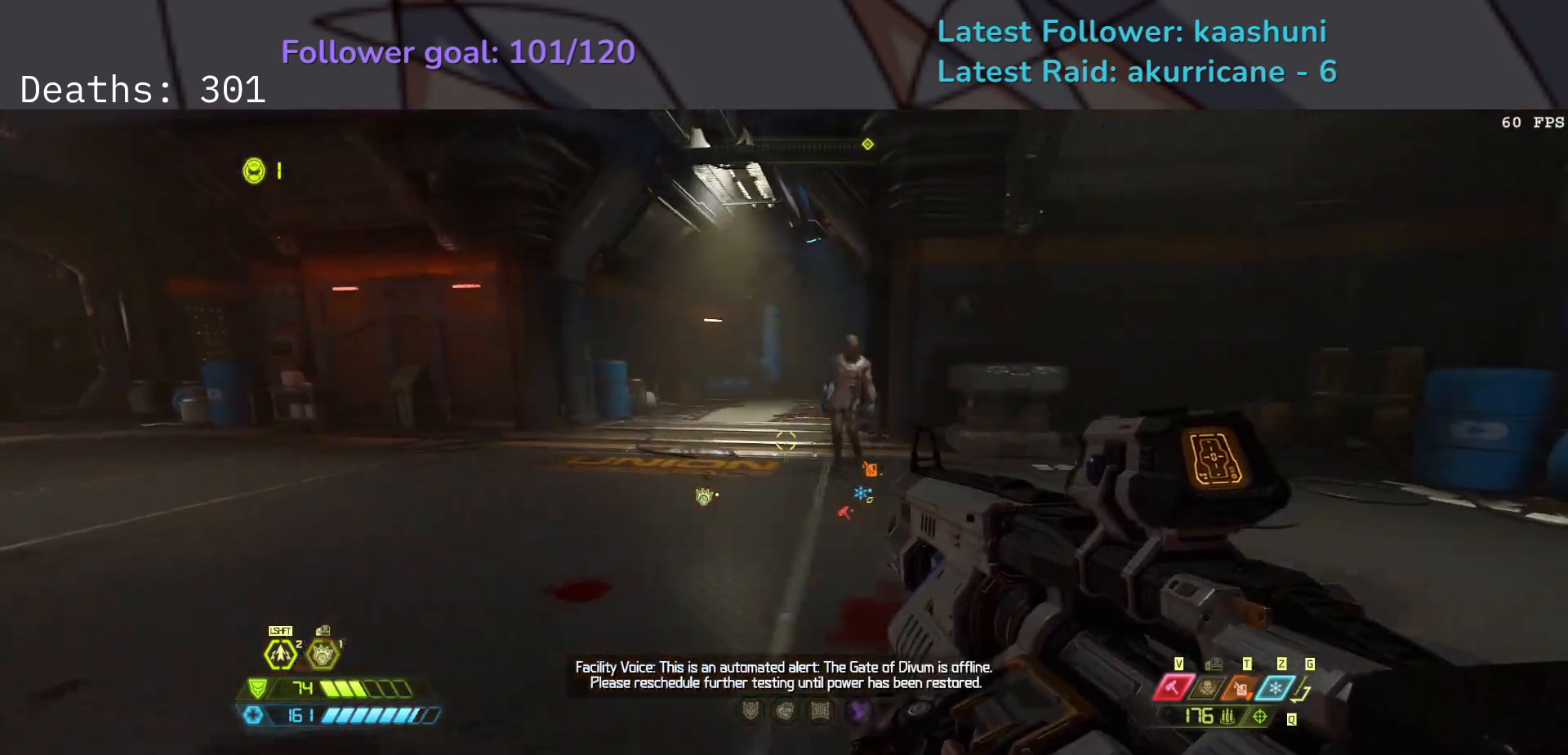
{"keys": ["d", "s"], "mouse": [], "events": [[367, "d", "down"]]}
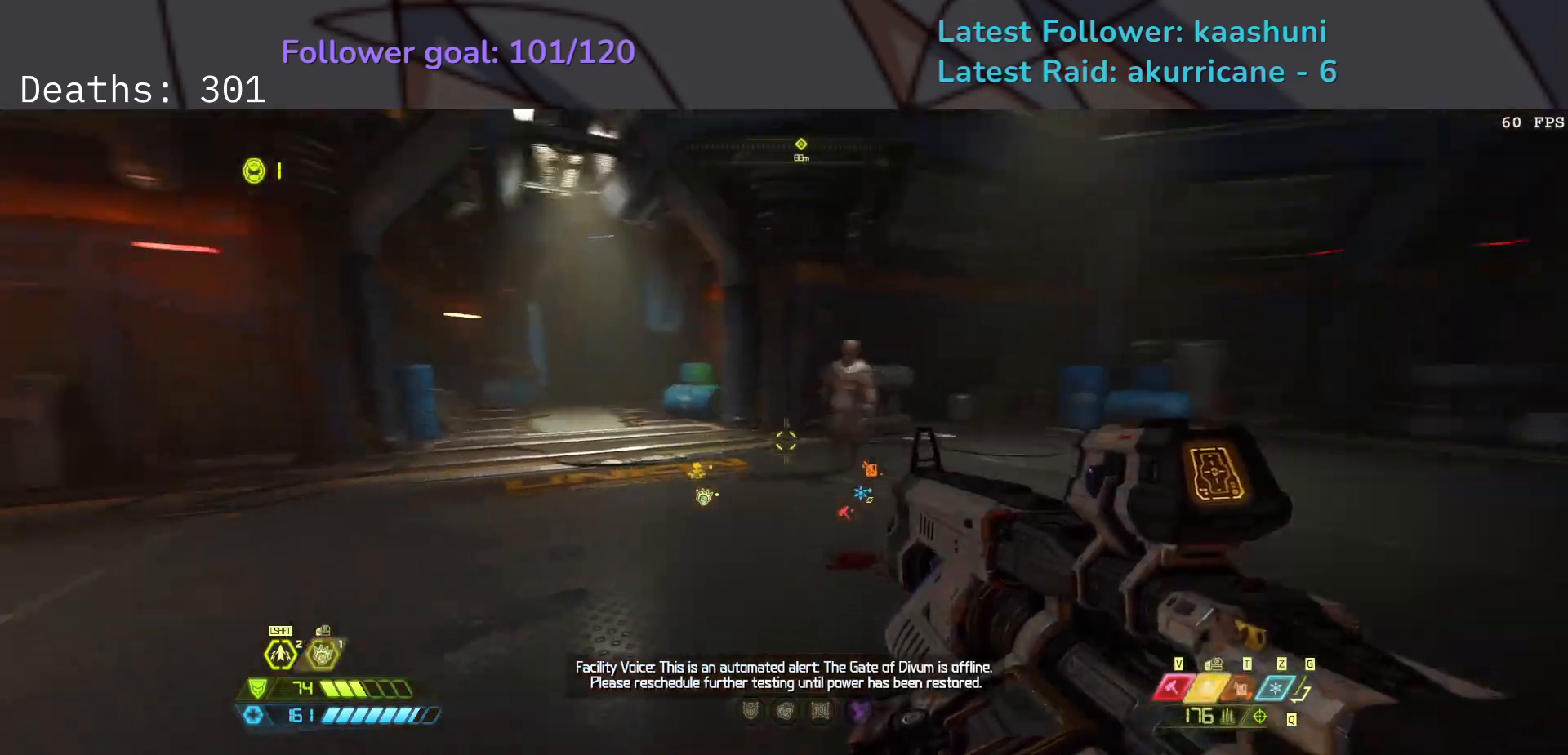
{"keys": [], "mouse": ["left"], "events": [[100, "s", "up"], [117, "d", "up"], [433, "mouse_left", "down"]]}
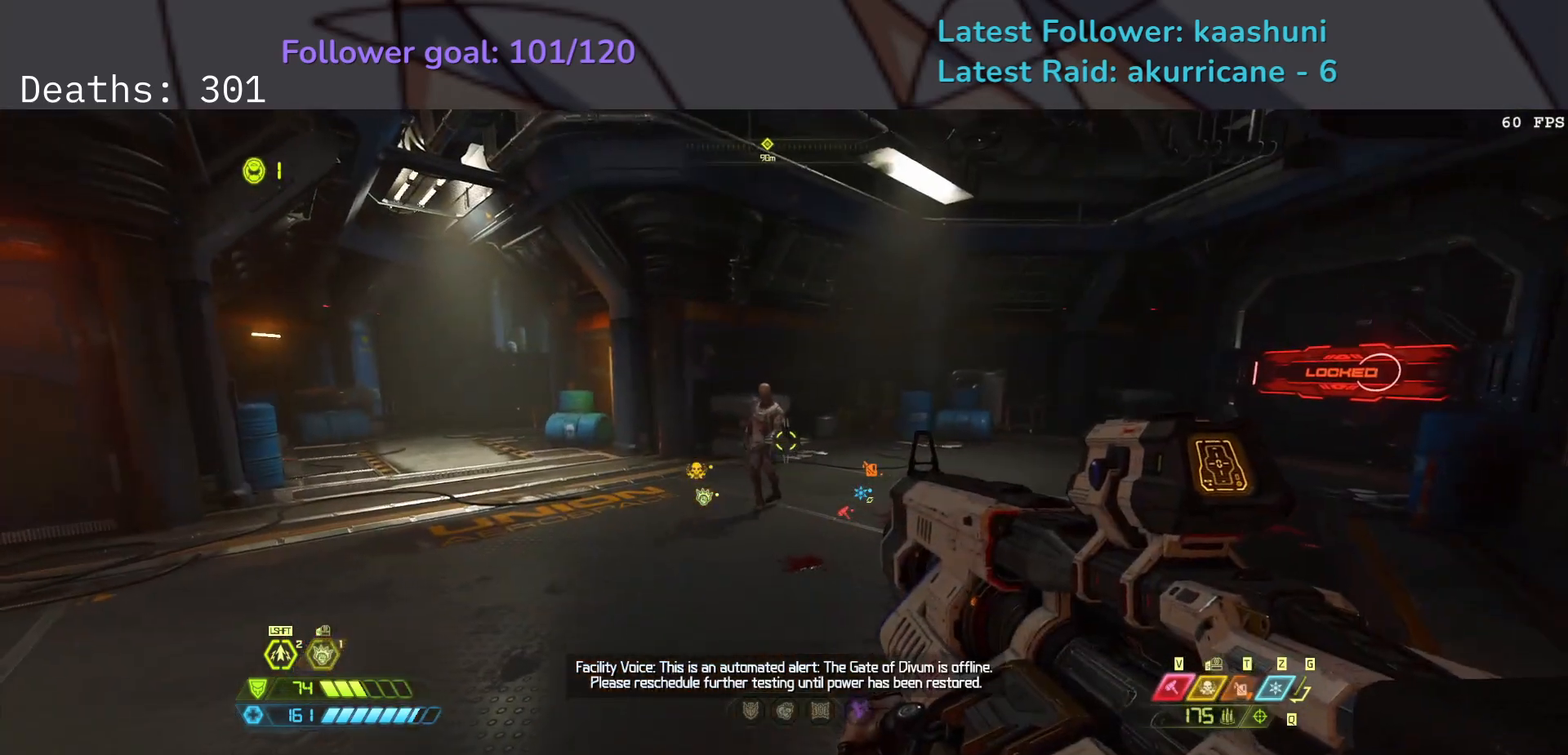
{"keys": [], "mouse": [], "events": [[17, "mouse_left", "up"], [250, "mouse_wheel", "down"], [383, "mouse_wheel", "up"]]}
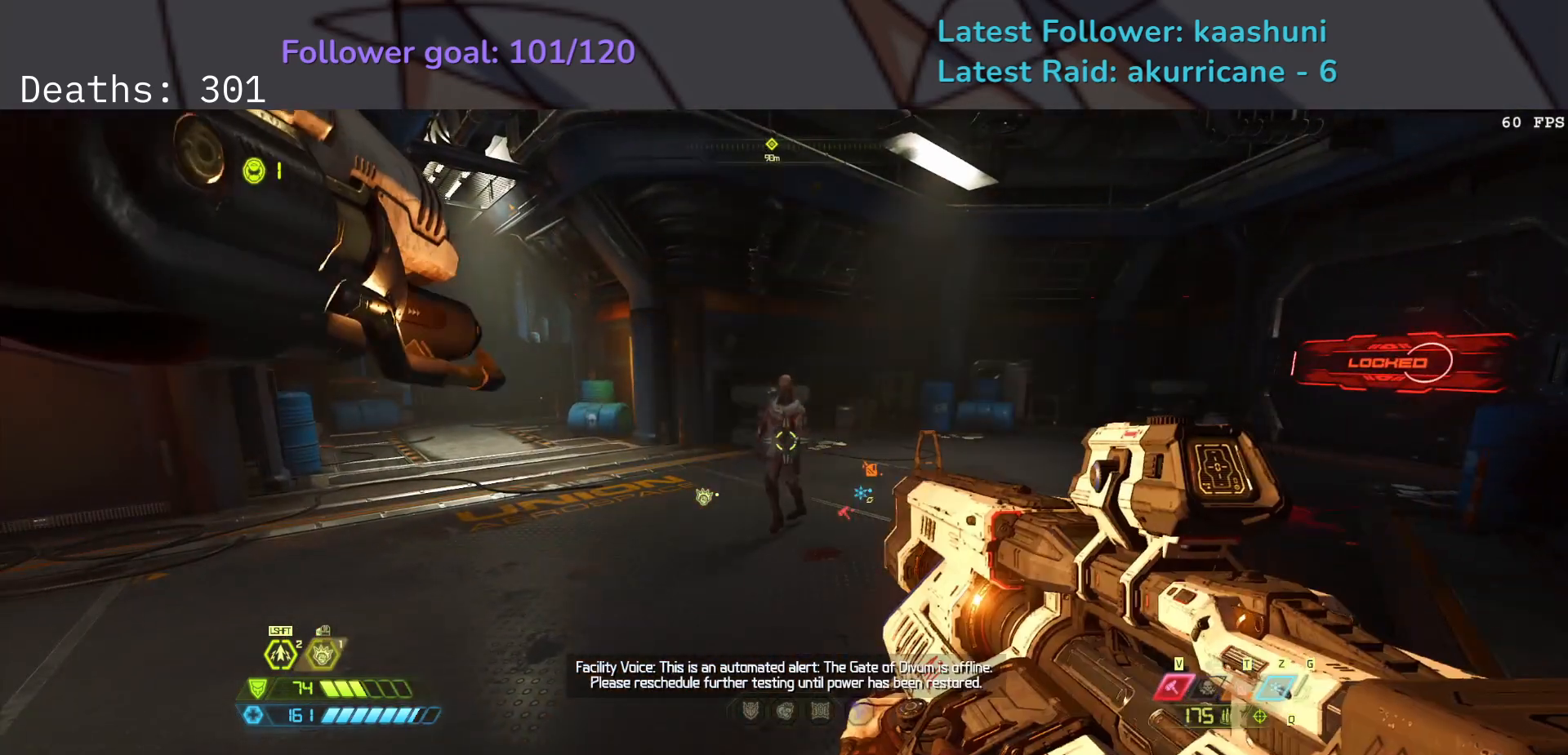
{"keys": [], "mouse": [], "events": [[100, "s", "down"], [283, "s", "up"]]}
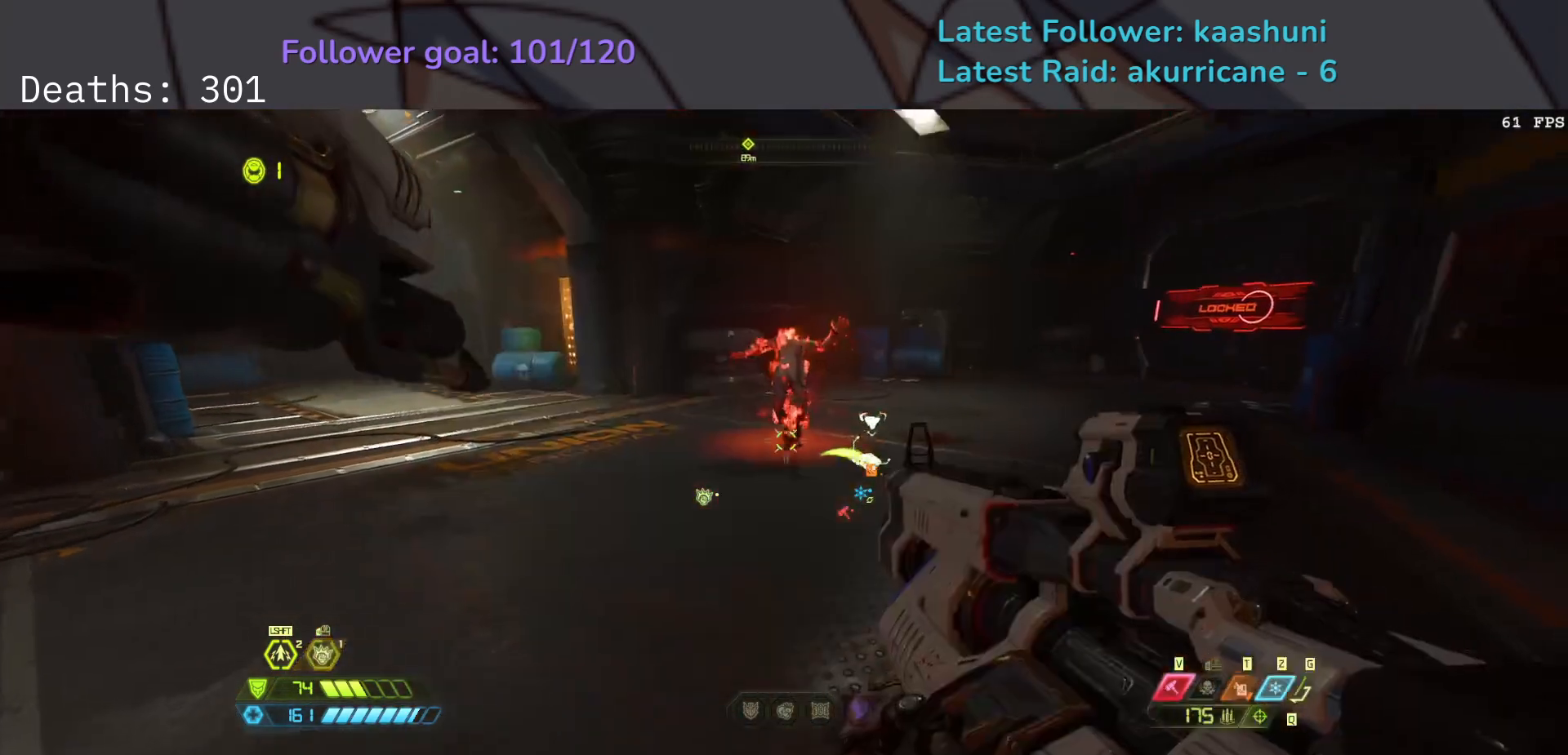
{"keys": [], "mouse": ["left"], "events": [[467, "mouse_left", "down"]]}
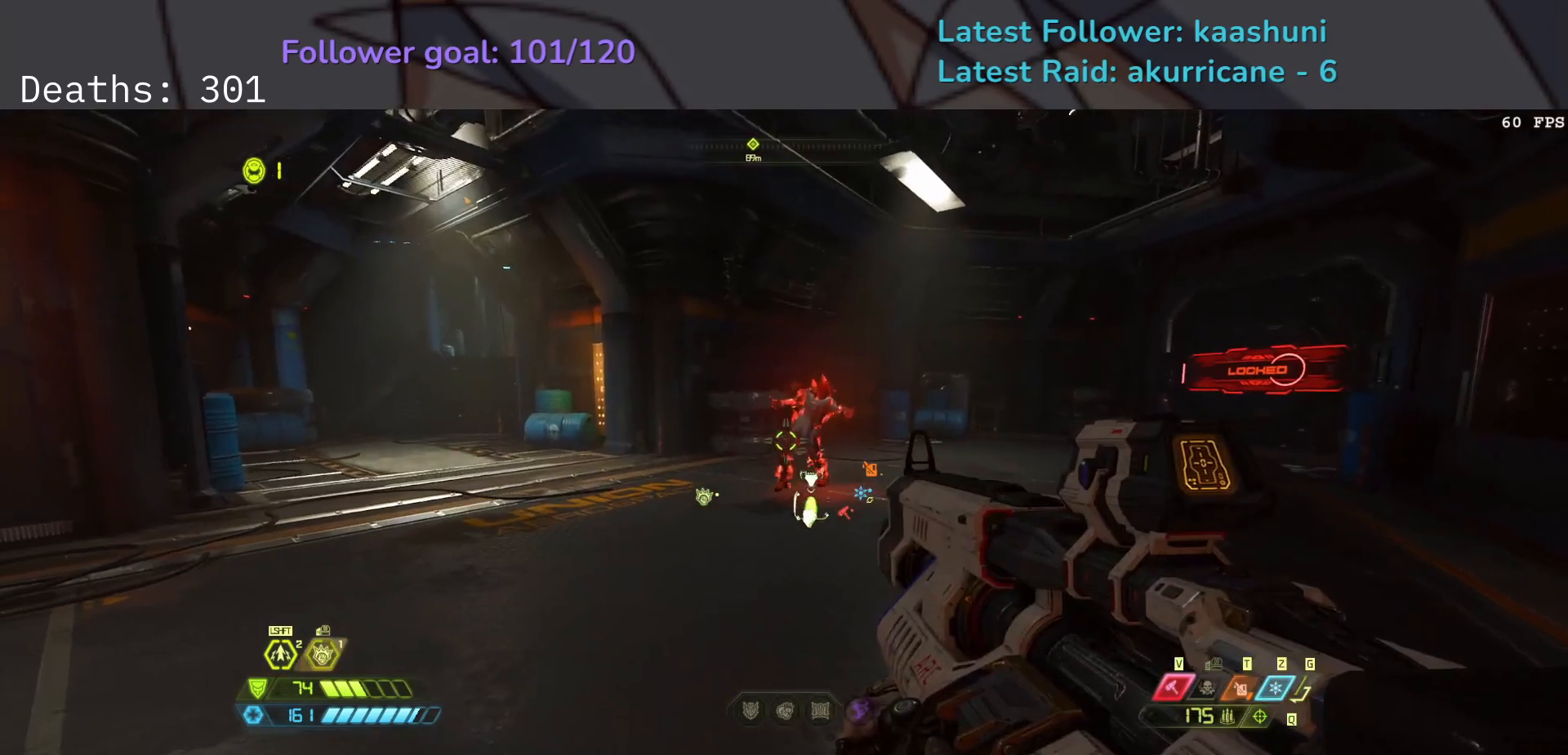
{"keys": [], "mouse": ["left"], "events": [[50, "mouse_left", "up"], [100, "e", "down"], [350, "e", "up"], [467, "mouse_left", "down"]]}
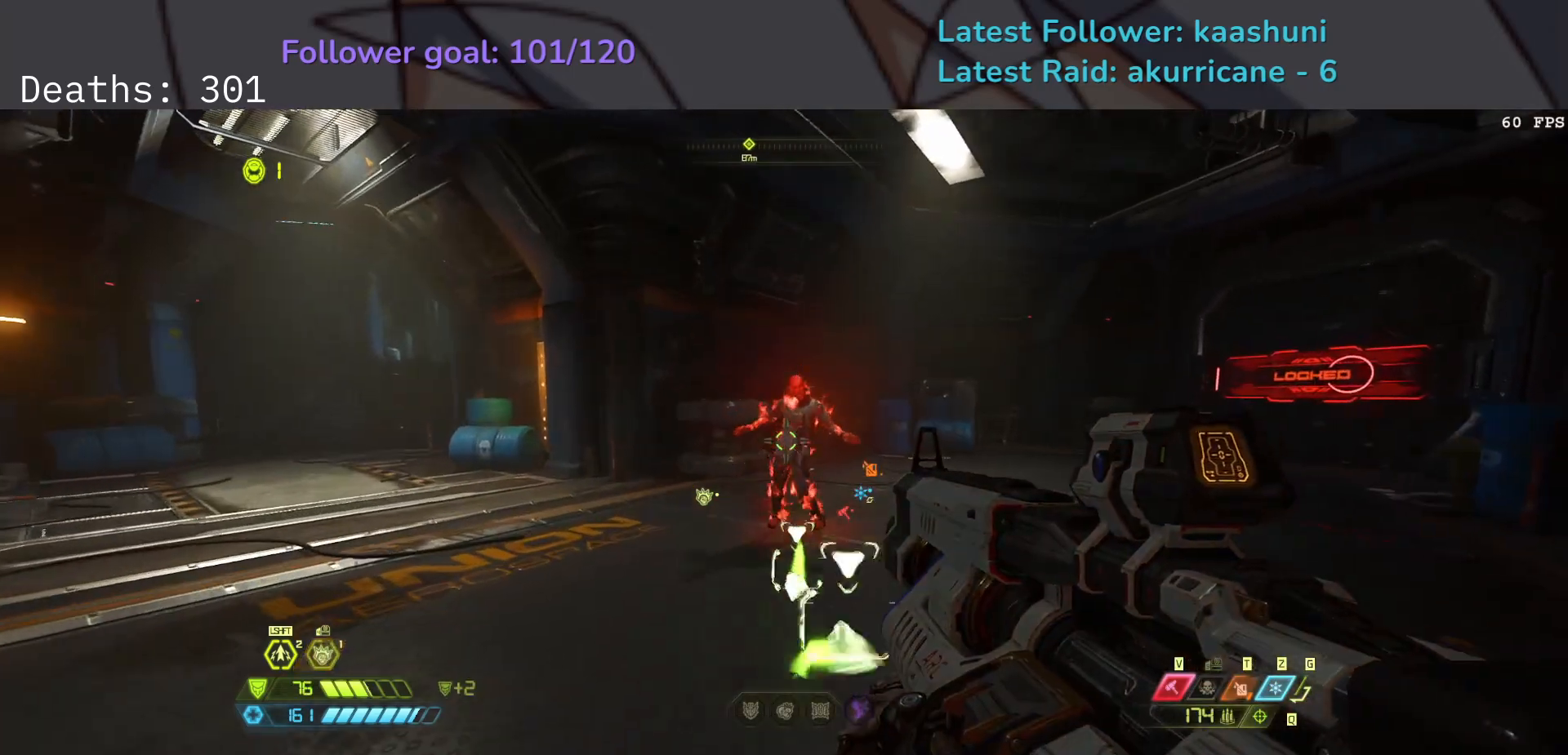
{"keys": ["e"], "mouse": [], "events": [[33, "mouse_left", "up"], [183, "e", "down"]]}
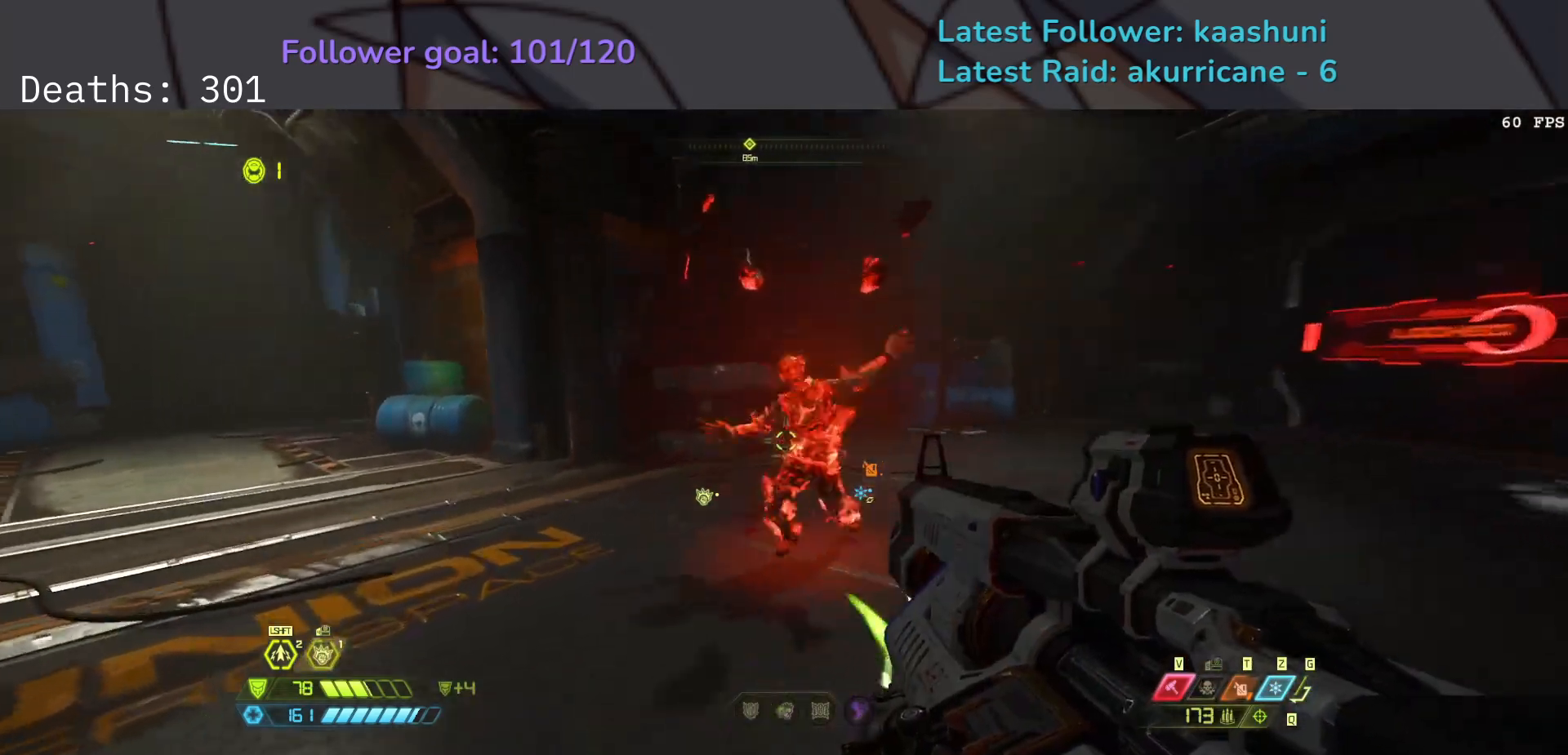
{"keys": [], "mouse": [], "events": [[50, "mouse_mb4", "down"], [183, "e", "up"], [183, "mouse_mb4", "up"]]}
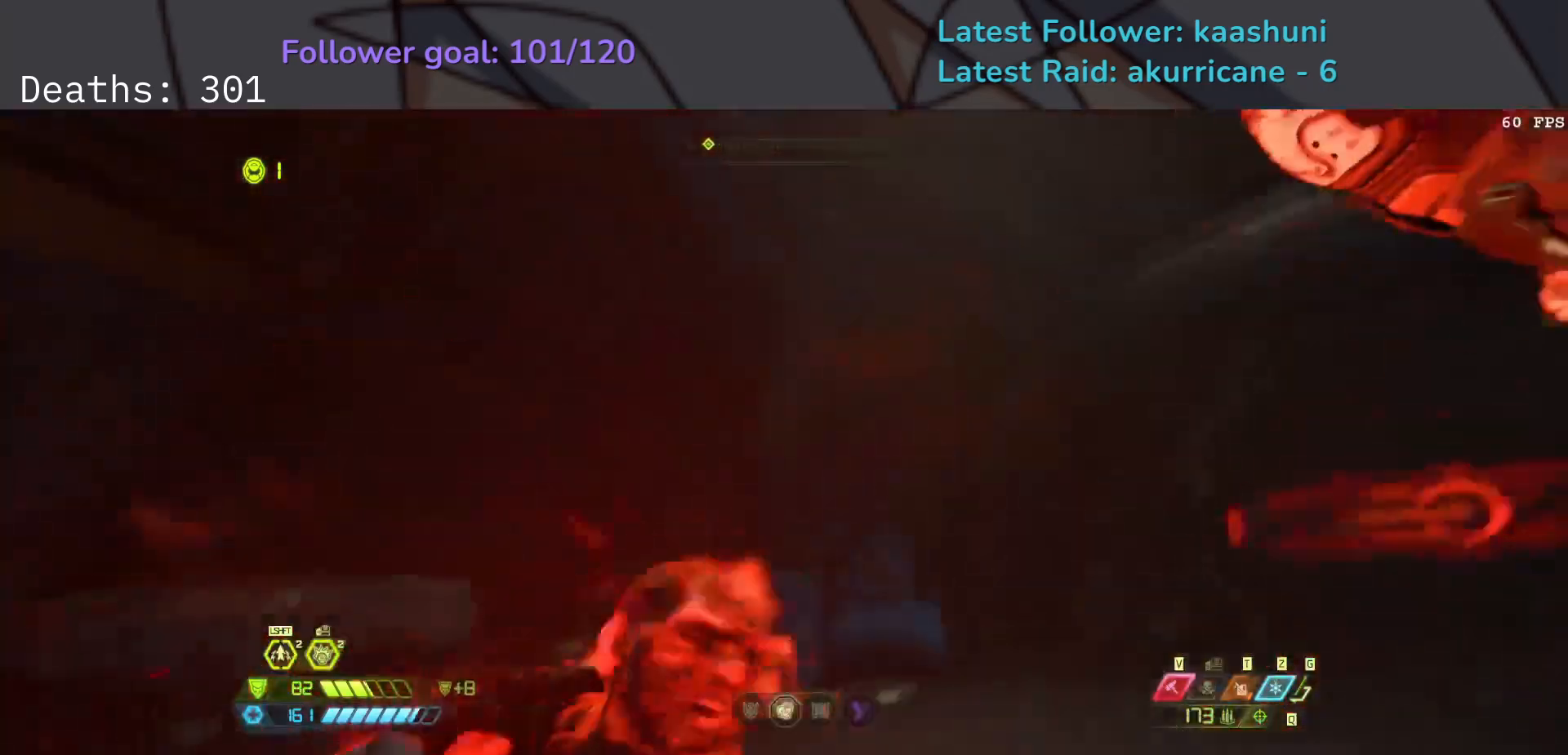
{"keys": [], "mouse": [], "events": []}
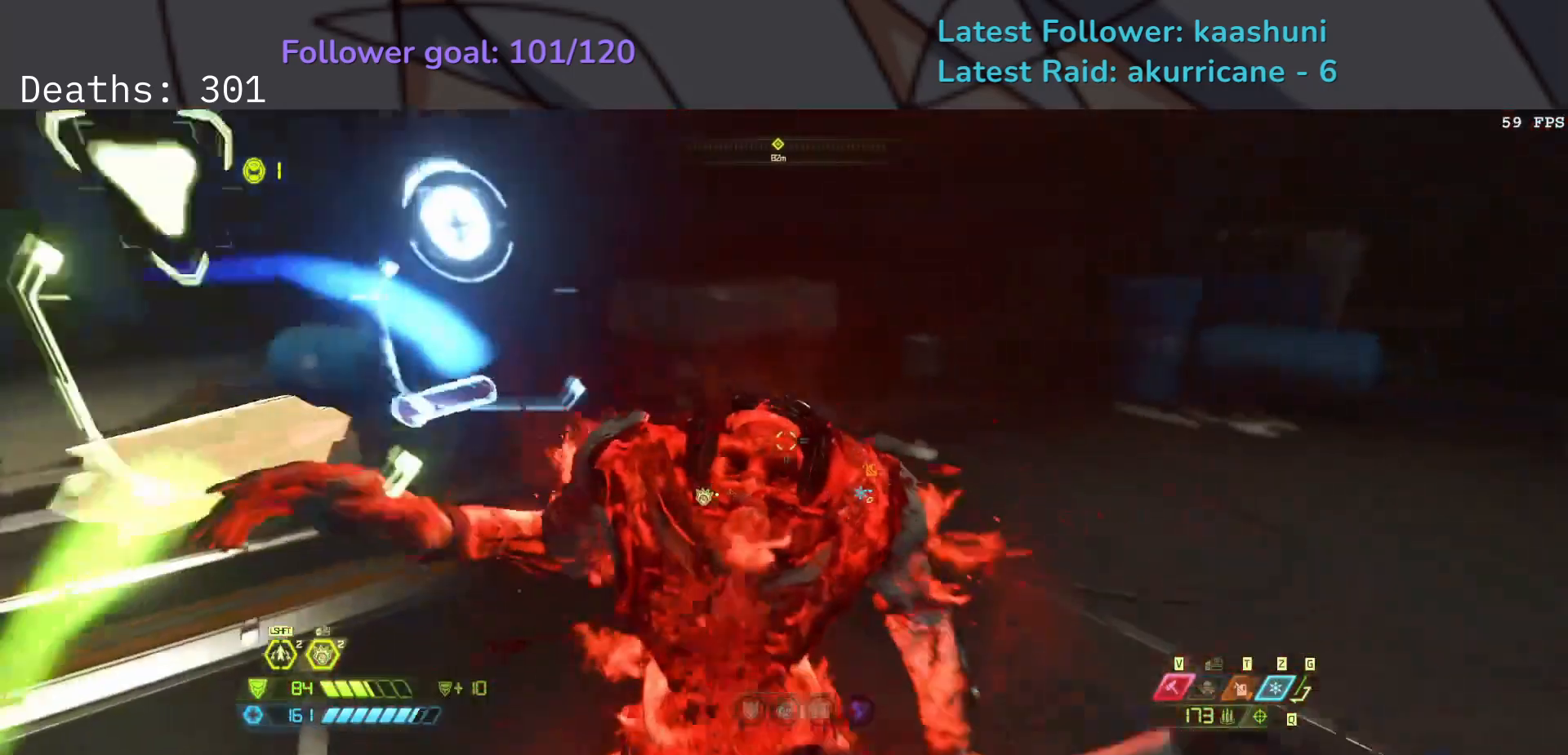
{"keys": ["e", "s"], "mouse": [], "events": [[233, "e", "down"], [267, "s", "down"]]}
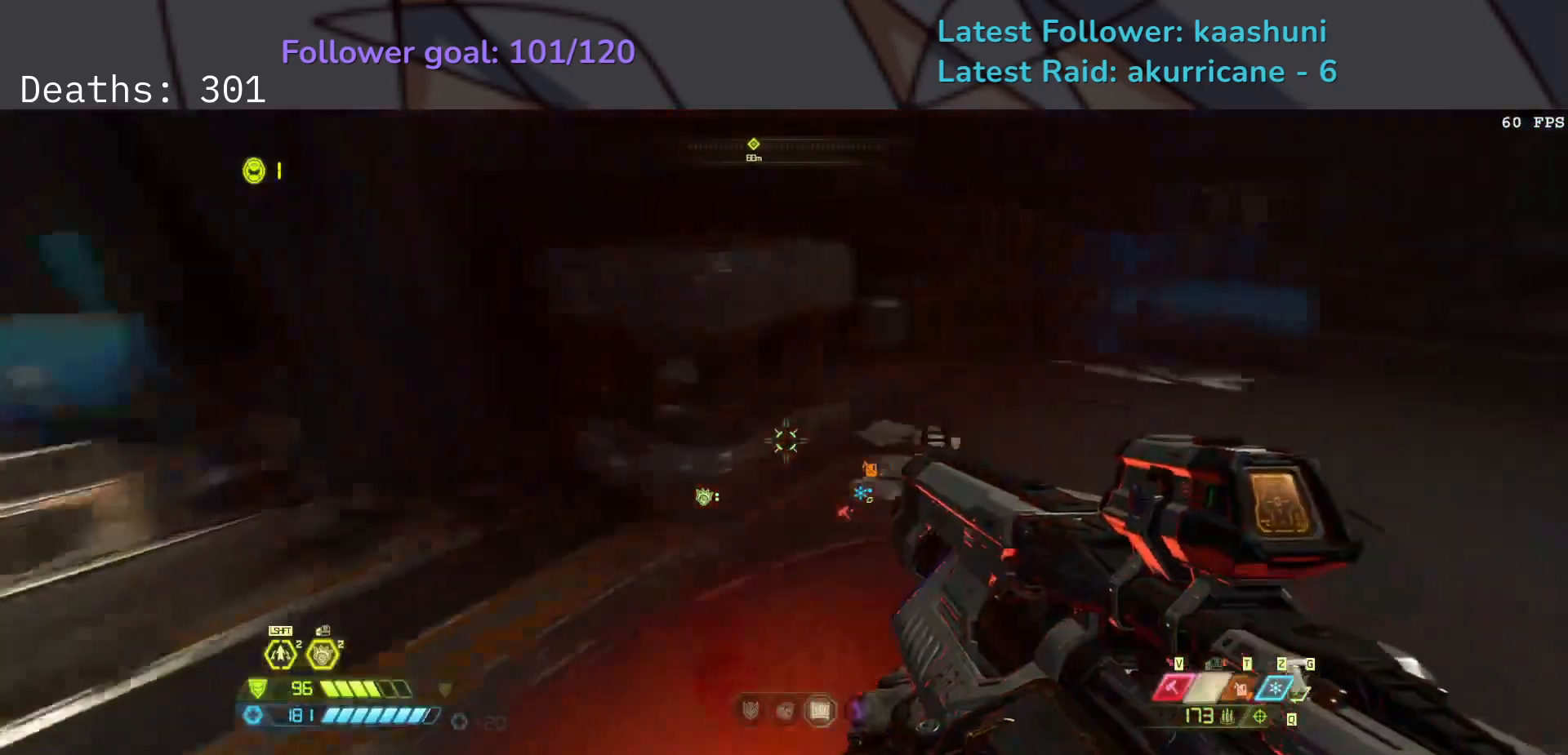
{"keys": ["e", "s"], "mouse": [], "events": []}
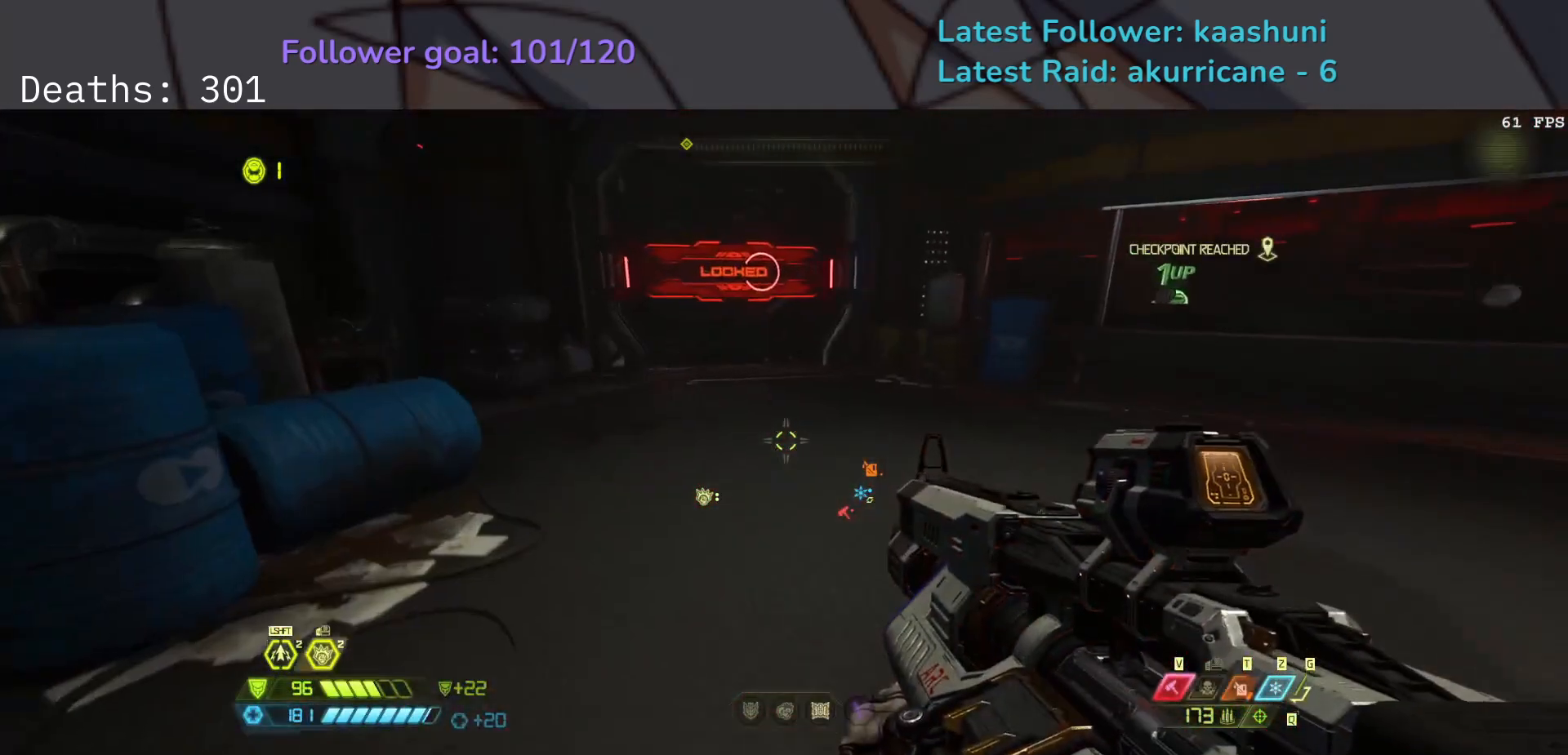
{"keys": [], "mouse": [], "events": [[67, "e", "up"], [217, "s", "up"]]}
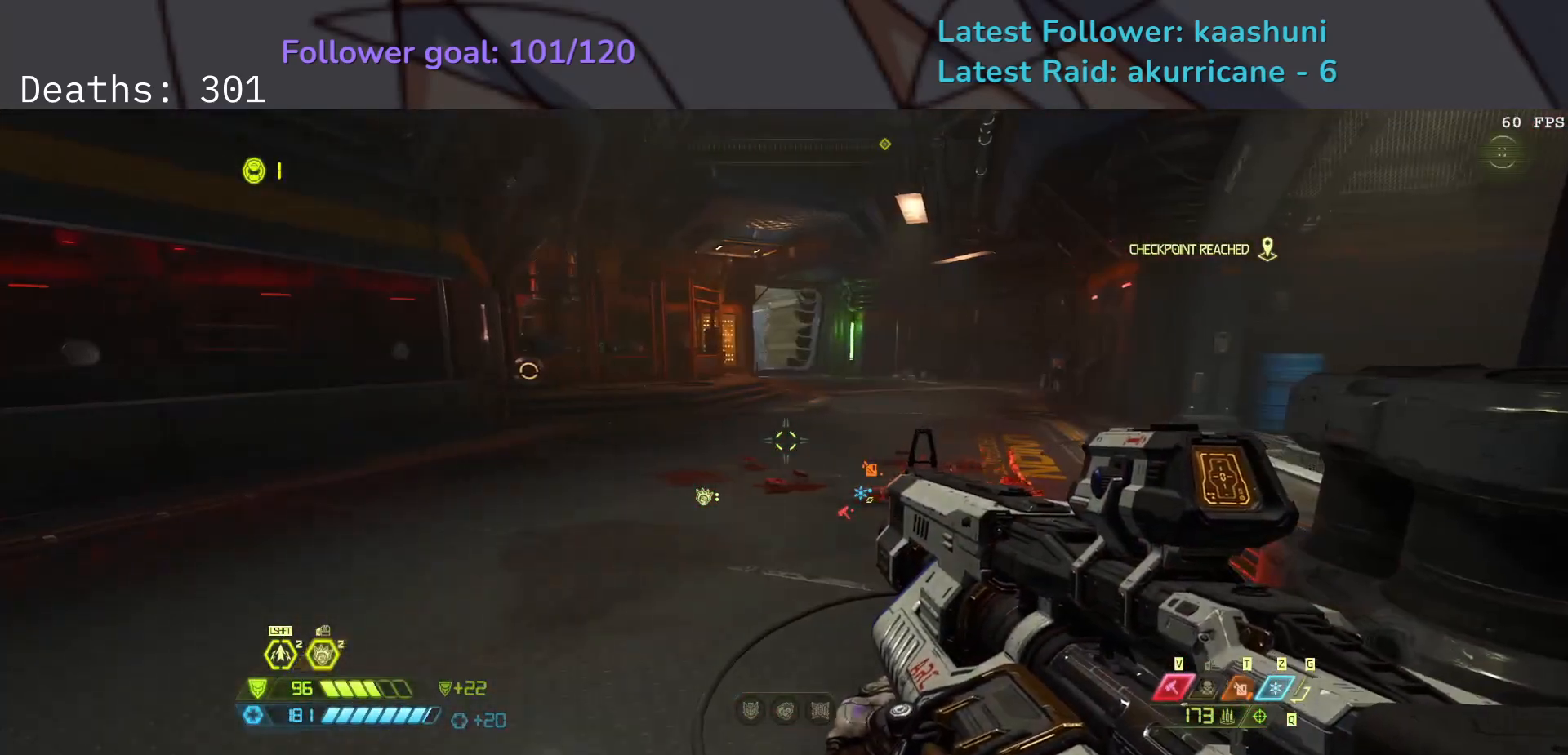
{"keys": ["e"], "mouse": [], "events": [[250, "e", "down"]]}
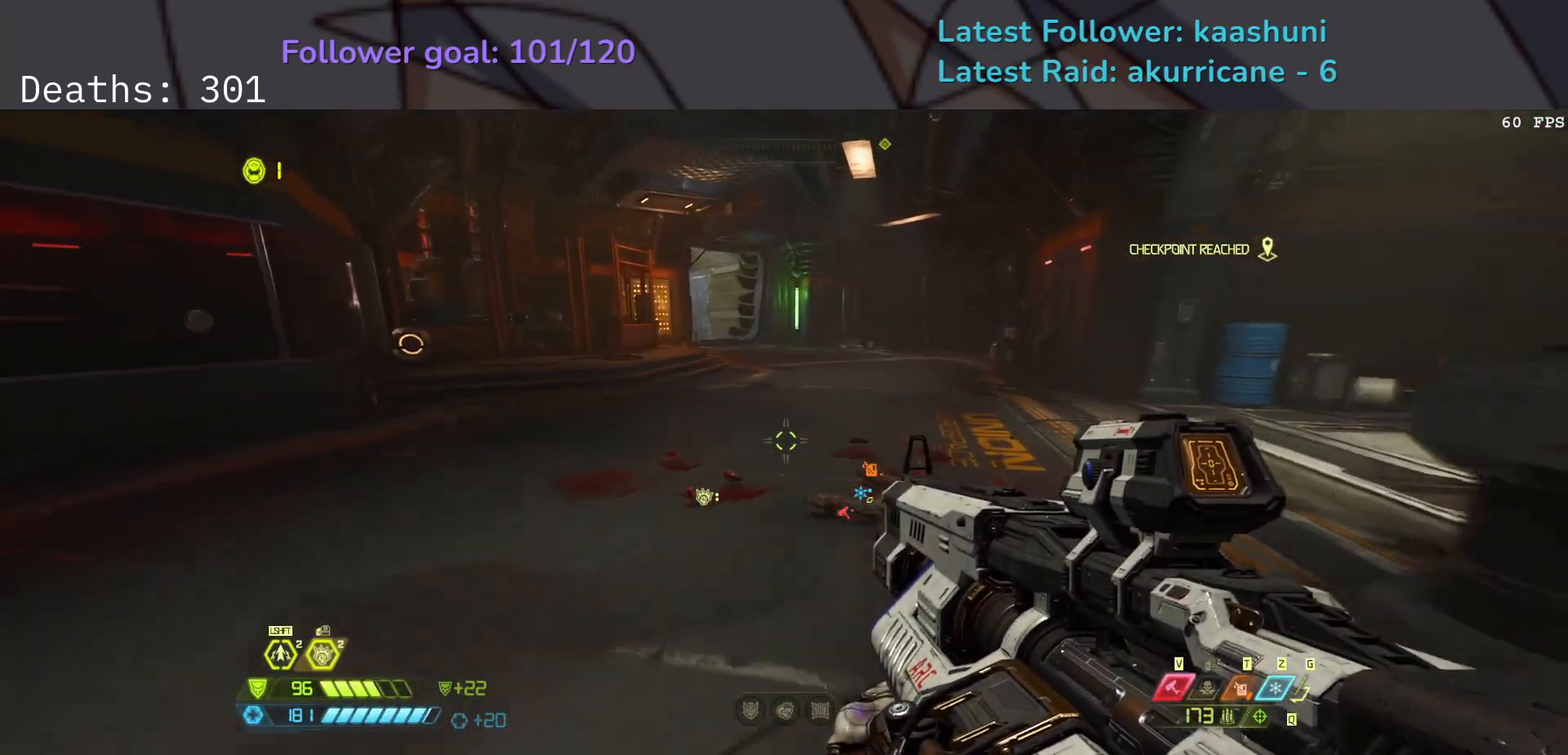
{"keys": ["e"], "mouse": [], "events": []}
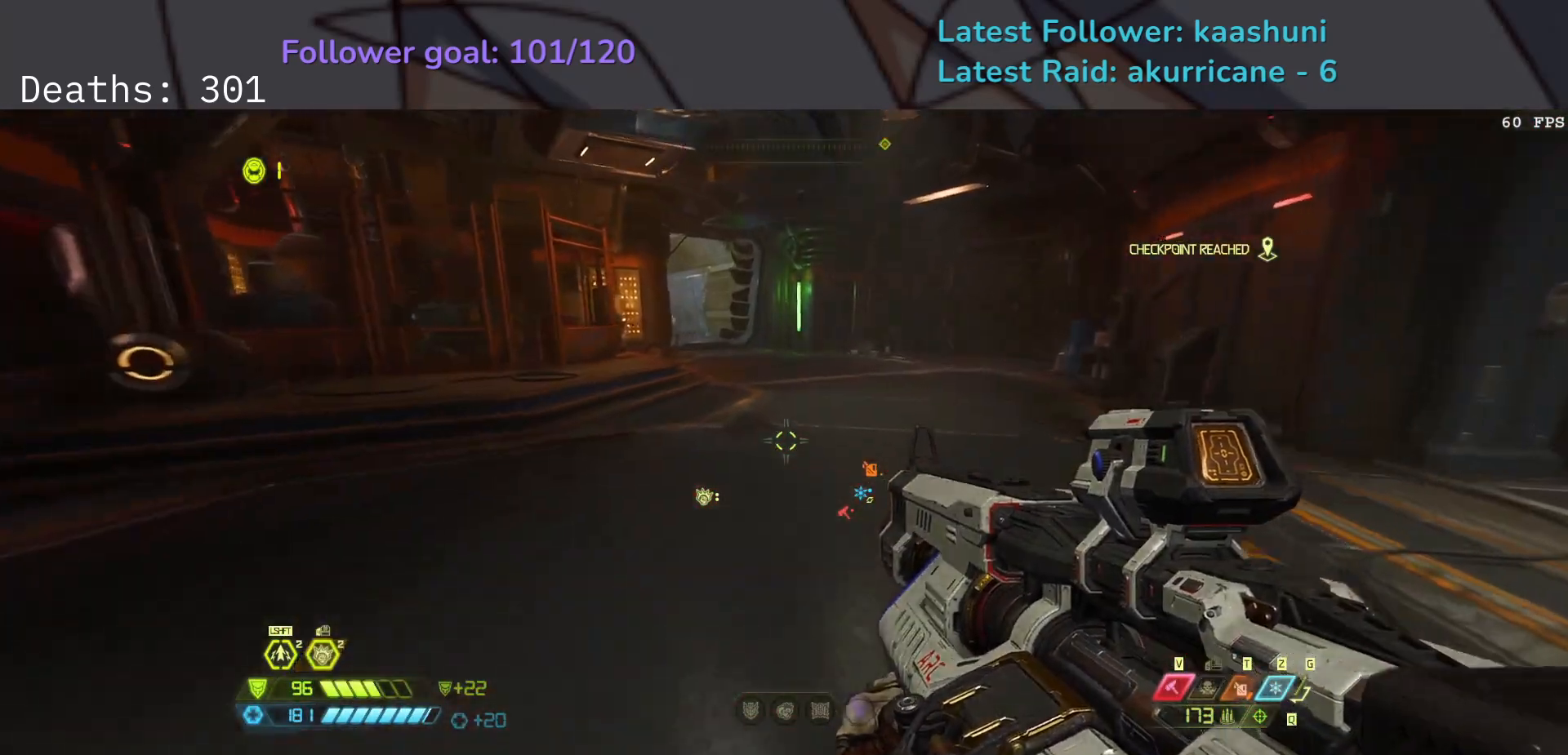
{"keys": [], "mouse": [], "events": [[317, "e", "up"]]}